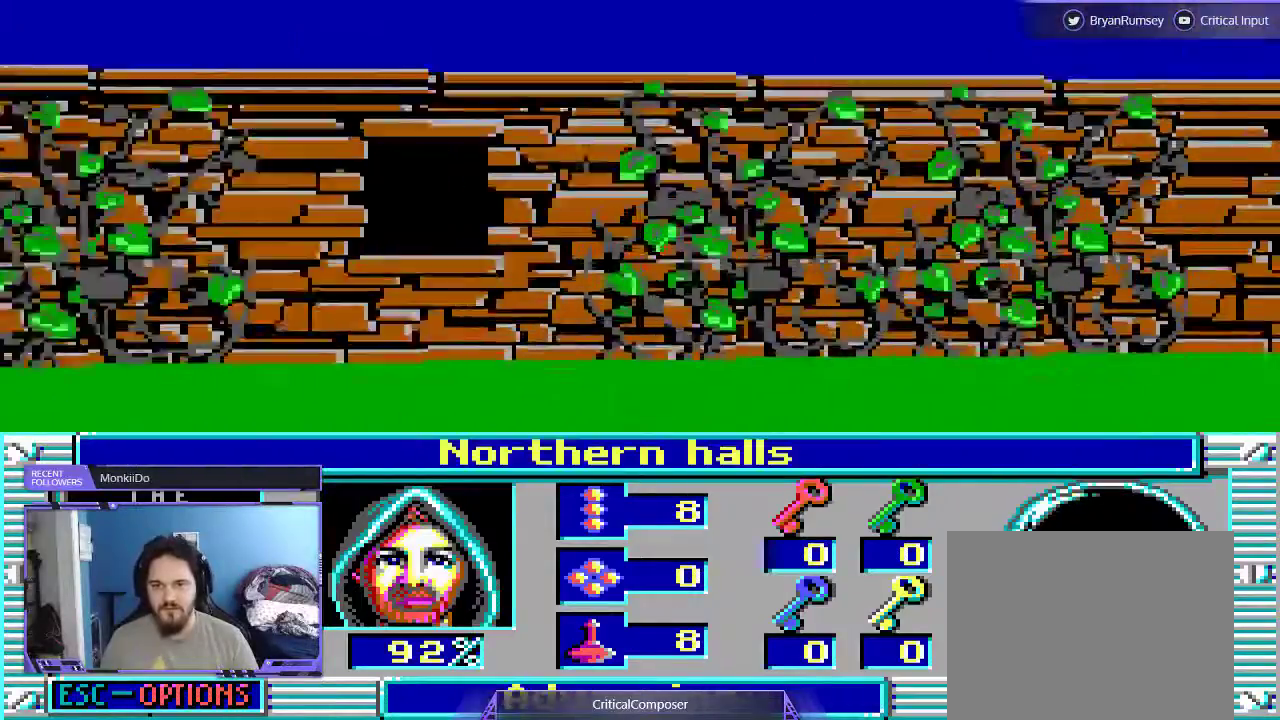
Gameplay with a controller (Xbox layout); each line is a JSON object with the inputs held at the frame after it. "events" lists button and stick changes between this image and that frame as [ms after this image, input, new state], when the widget could be followed in between. Not read: L1 L3 R1 R3 TOUCHPAD left_stick other_buttons right_stick.
{"buttons": ["L2", "DPAD_RIGHT"], "events": [[233, "DPAD_RIGHT", "down"], [500, "L2", "down"]]}
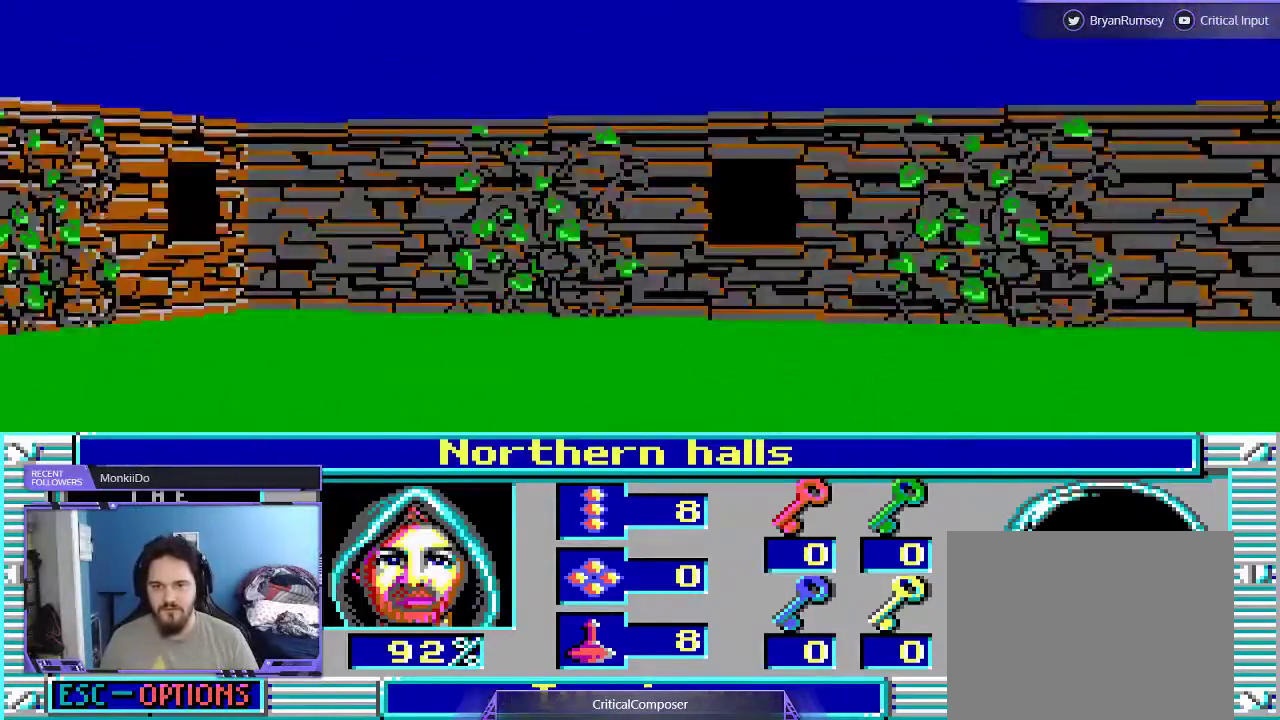
{"buttons": ["DPAD_RIGHT"], "events": [[33, "DPAD_LEFT", "down"], [100, "DPAD_RIGHT", "up"], [200, "L2", "up"], [267, "DPAD_RIGHT", "down"], [500, "DPAD_LEFT", "up"]]}
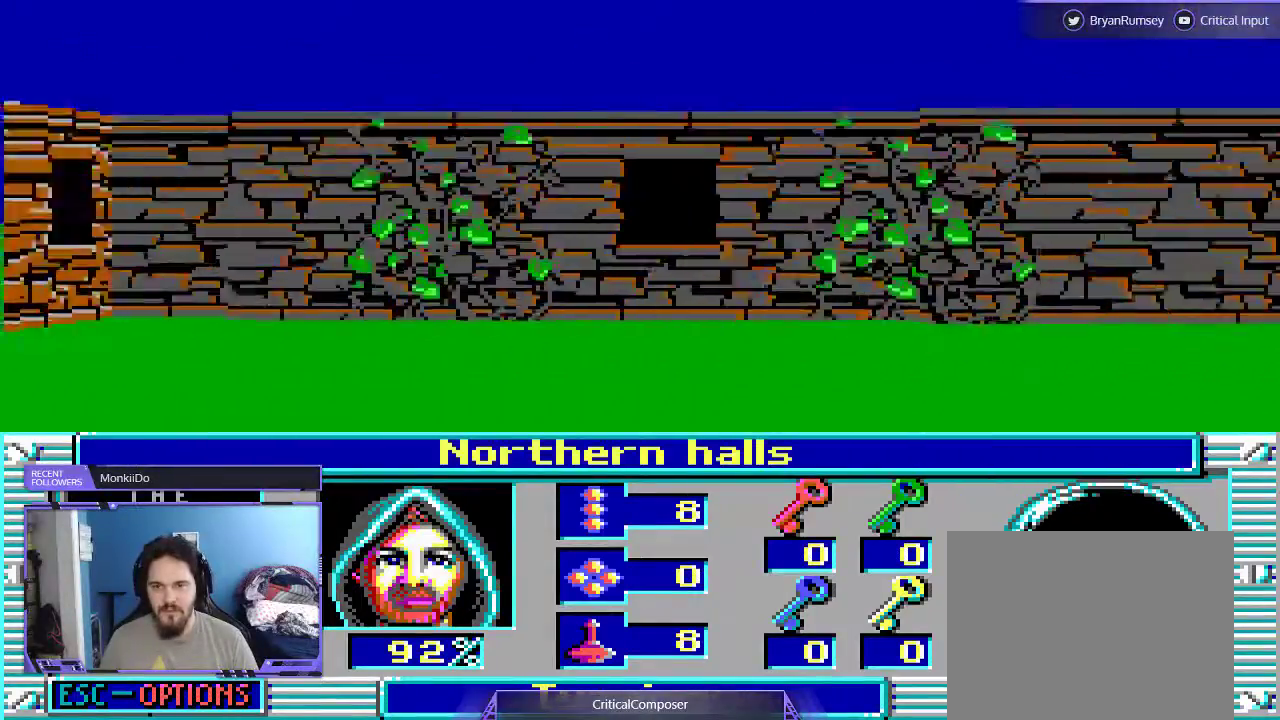
{"buttons": ["DPAD_RIGHT"], "events": []}
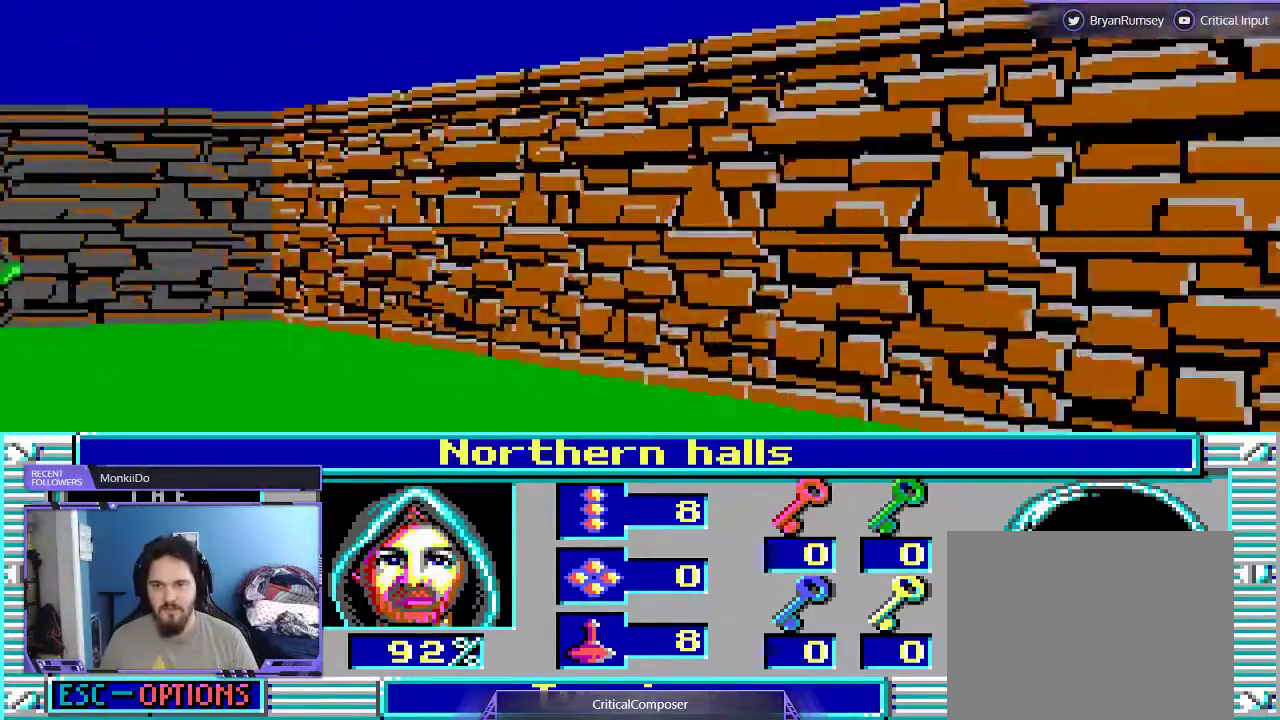
{"buttons": [], "events": [[400, "DPAD_RIGHT", "up"]]}
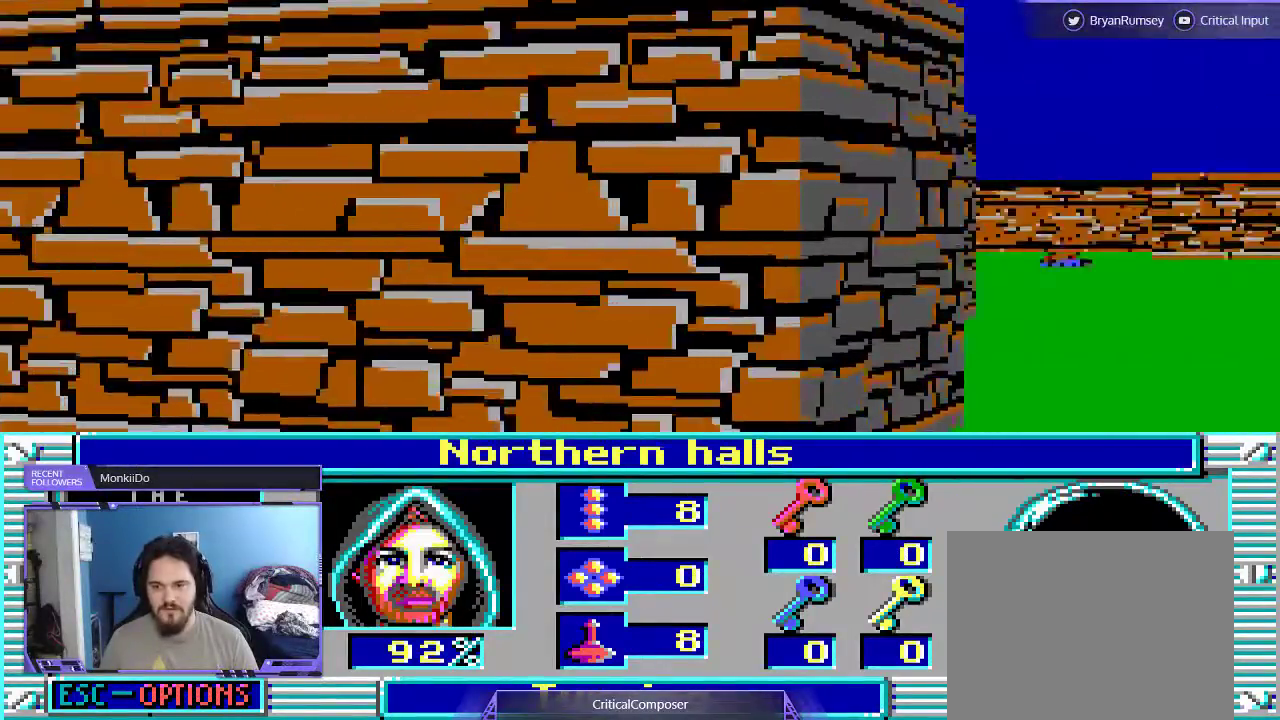
{"buttons": ["DPAD_UP"], "events": [[200, "DPAD_UP", "down"]]}
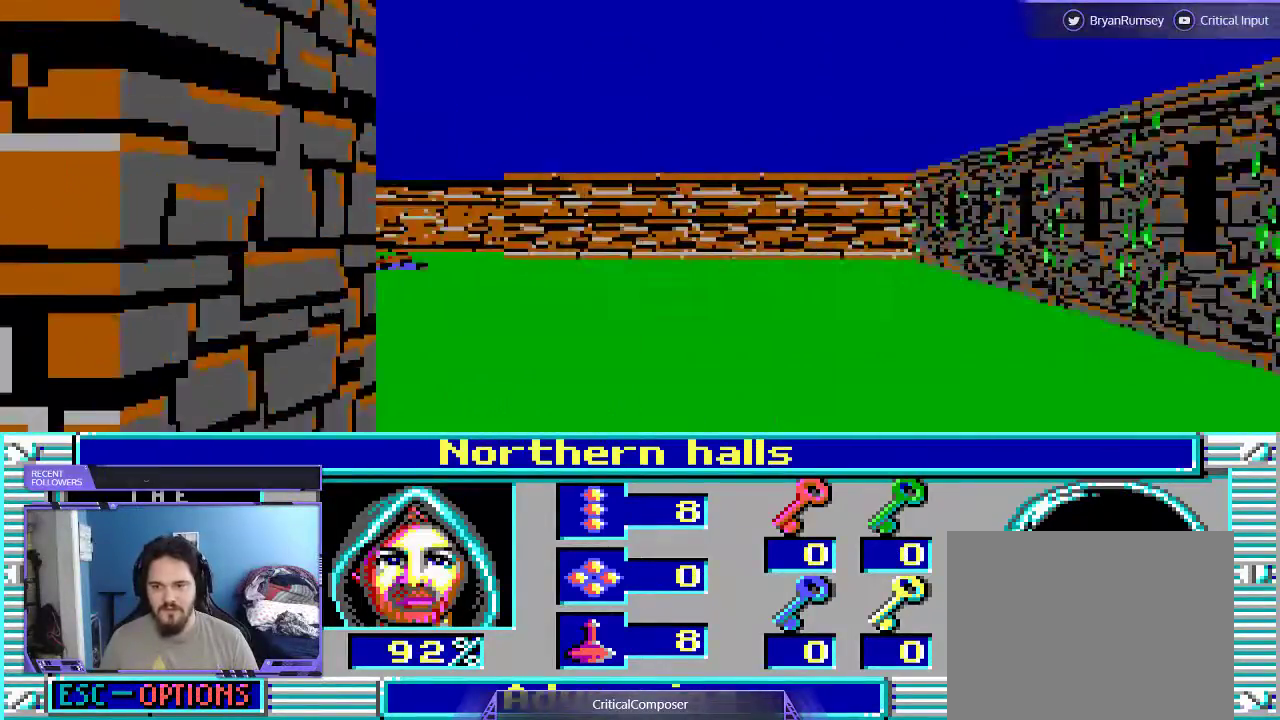
{"buttons": ["DPAD_UP"], "events": []}
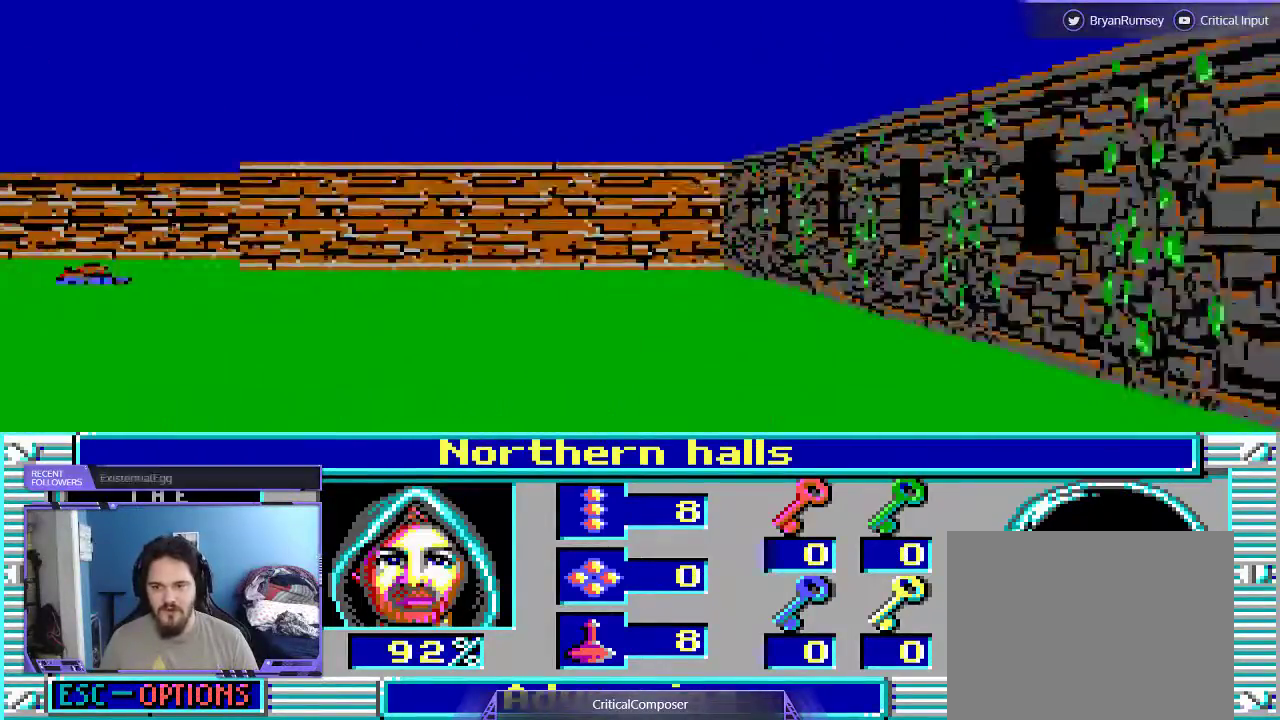
{"buttons": [], "events": [[67, "DPAD_UP", "up"]]}
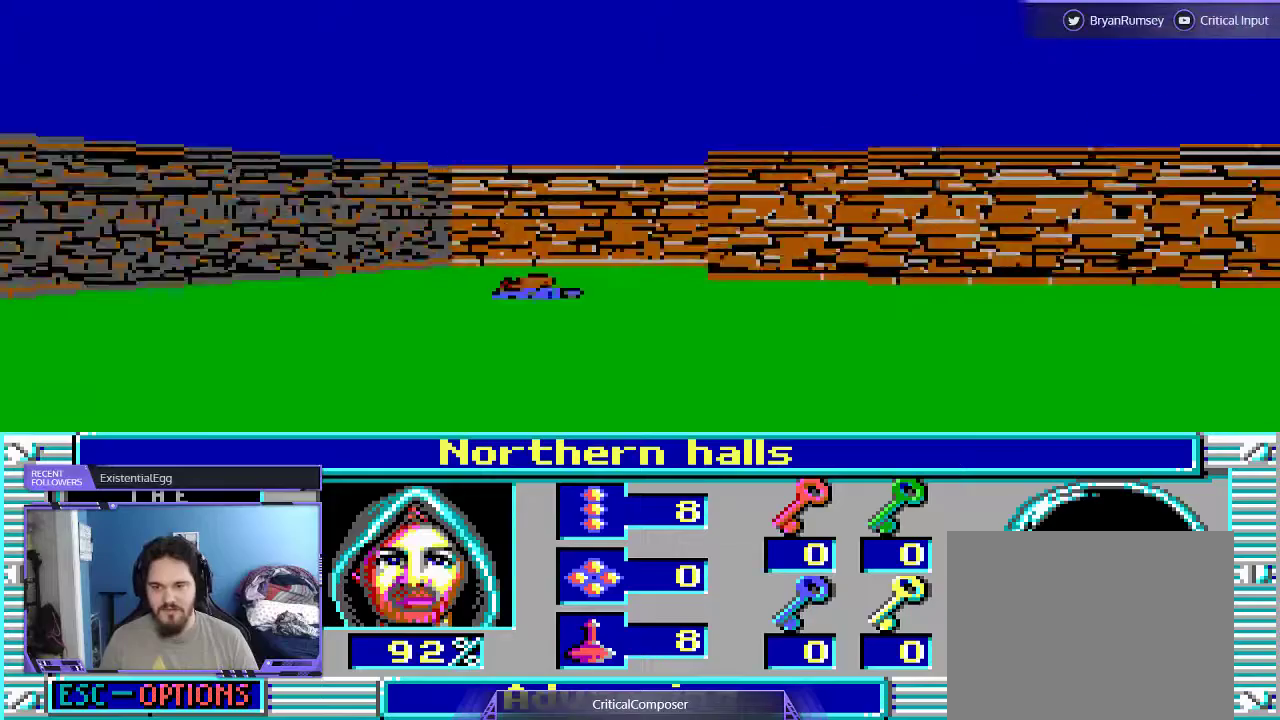
{"buttons": [], "events": []}
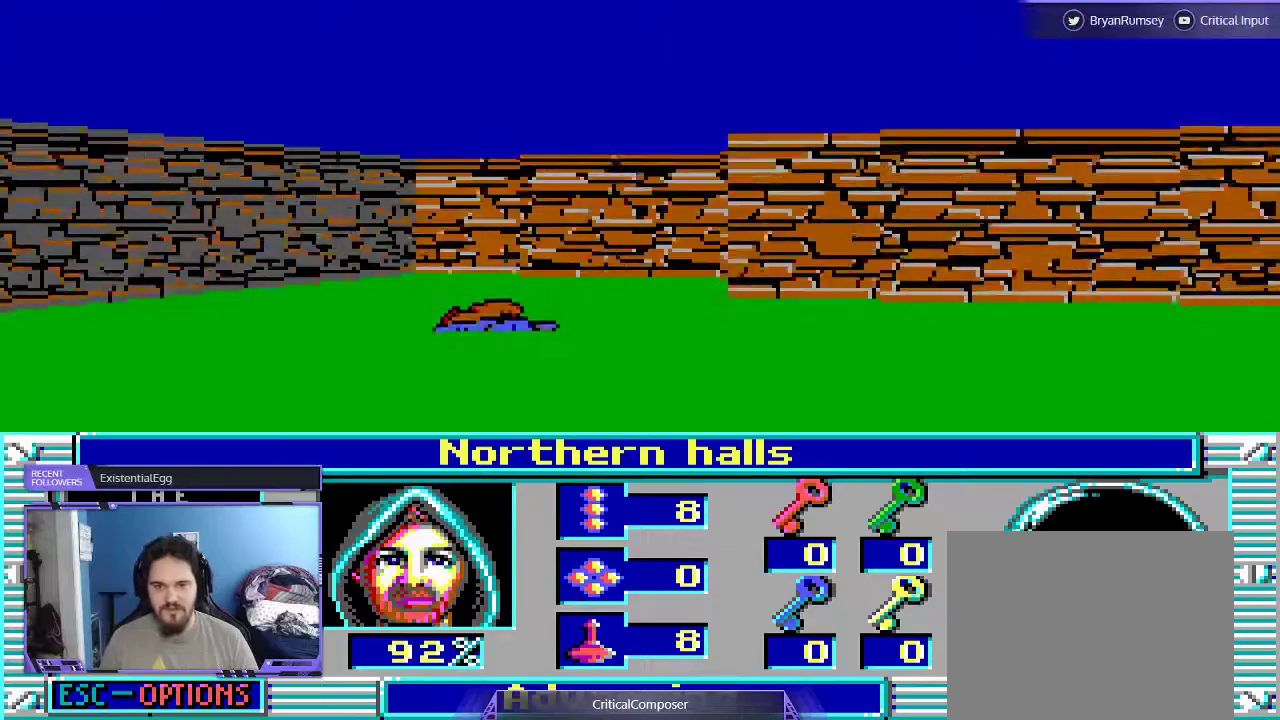
{"buttons": ["DPAD_UP"], "events": [[433, "DPAD_UP", "down"]]}
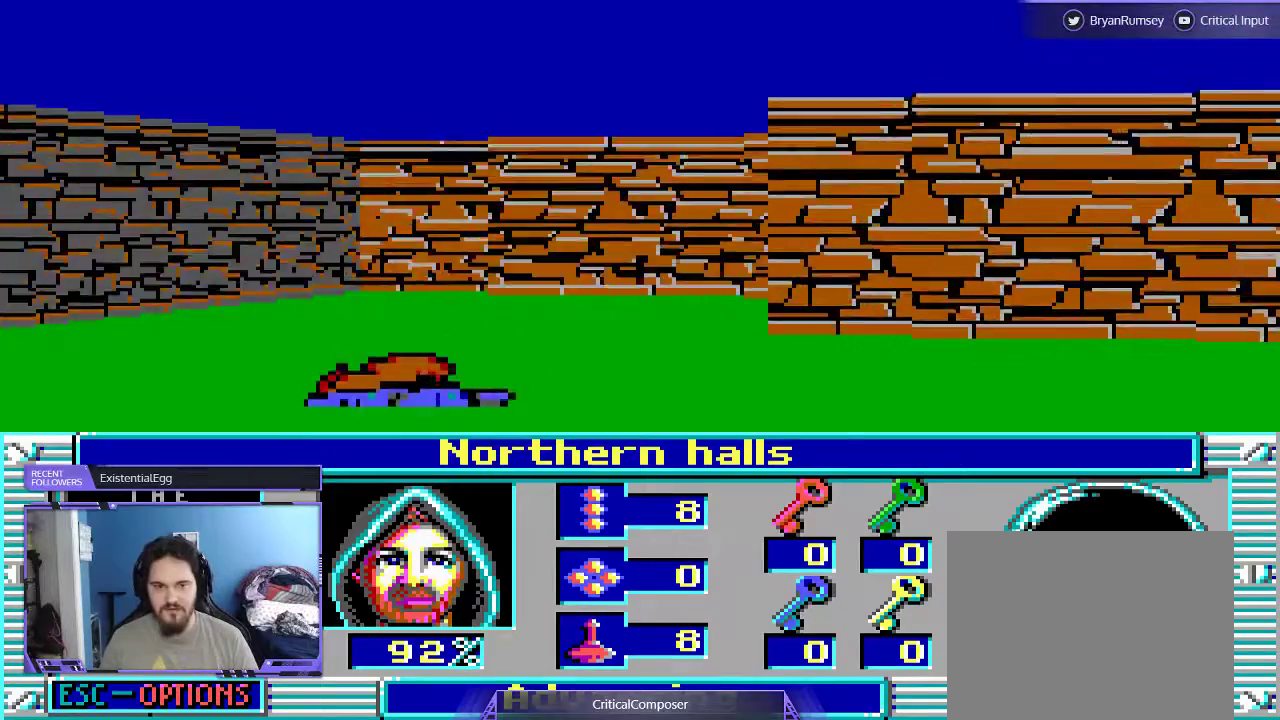
{"buttons": ["L2", "DPAD_UP", "DPAD_RIGHT"], "events": [[433, "DPAD_RIGHT", "down"], [500, "L2", "down"]]}
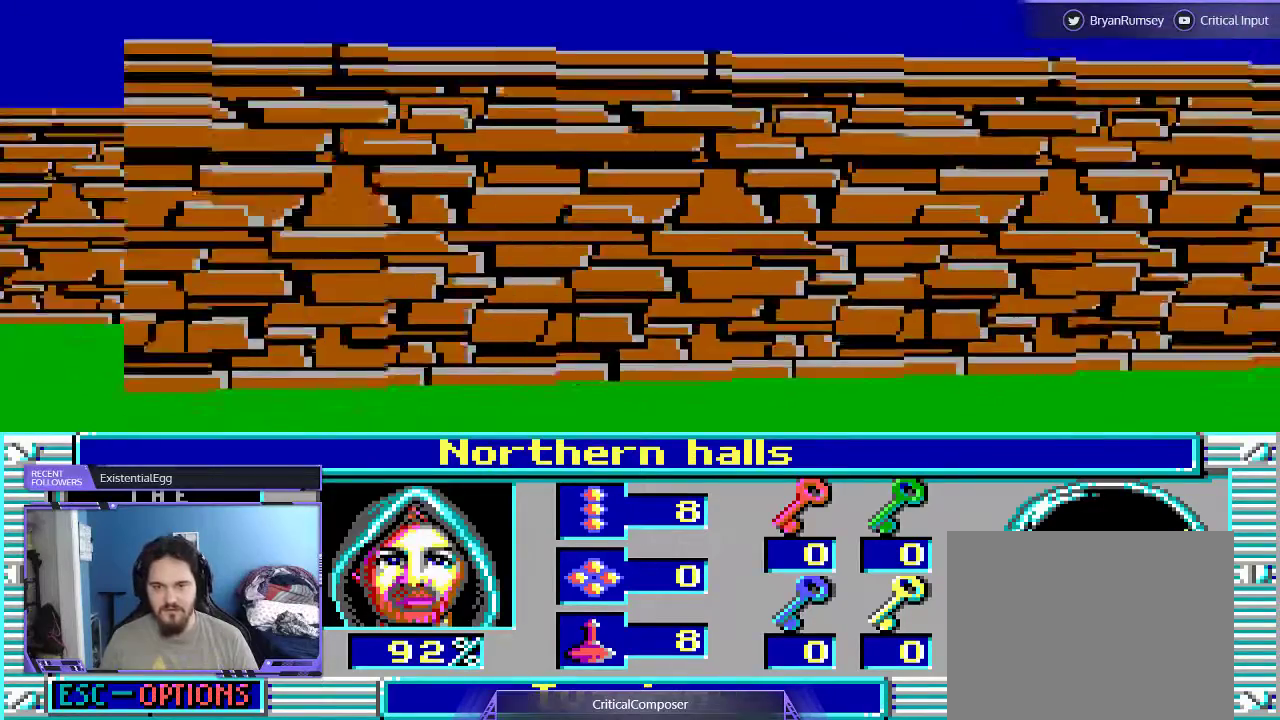
{"buttons": ["L2"], "events": [[33, "DPAD_LEFT", "down"], [33, "DPAD_UP", "up"], [100, "DPAD_LEFT", "up"], [233, "DPAD_LEFT", "down"], [300, "DPAD_RIGHT", "up"], [367, "DPAD_LEFT", "up"]]}
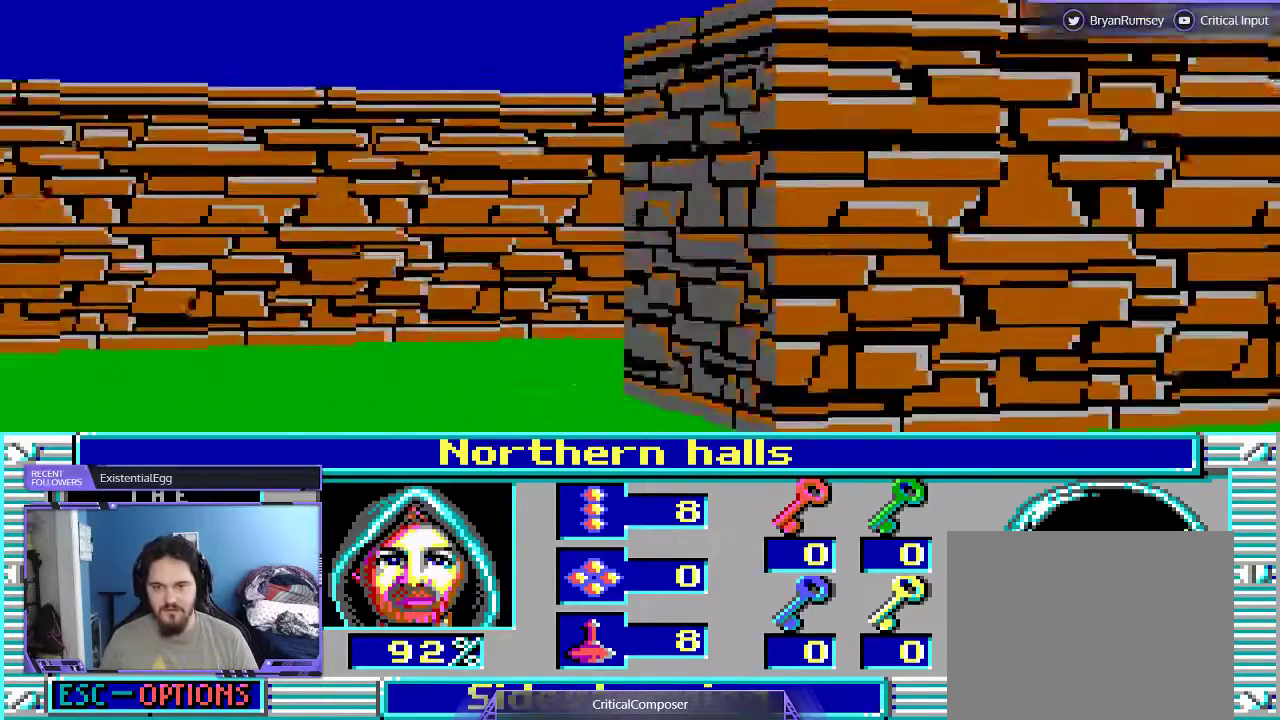
{"buttons": ["L2", "DPAD_UP"], "events": [[233, "DPAD_UP", "down"]]}
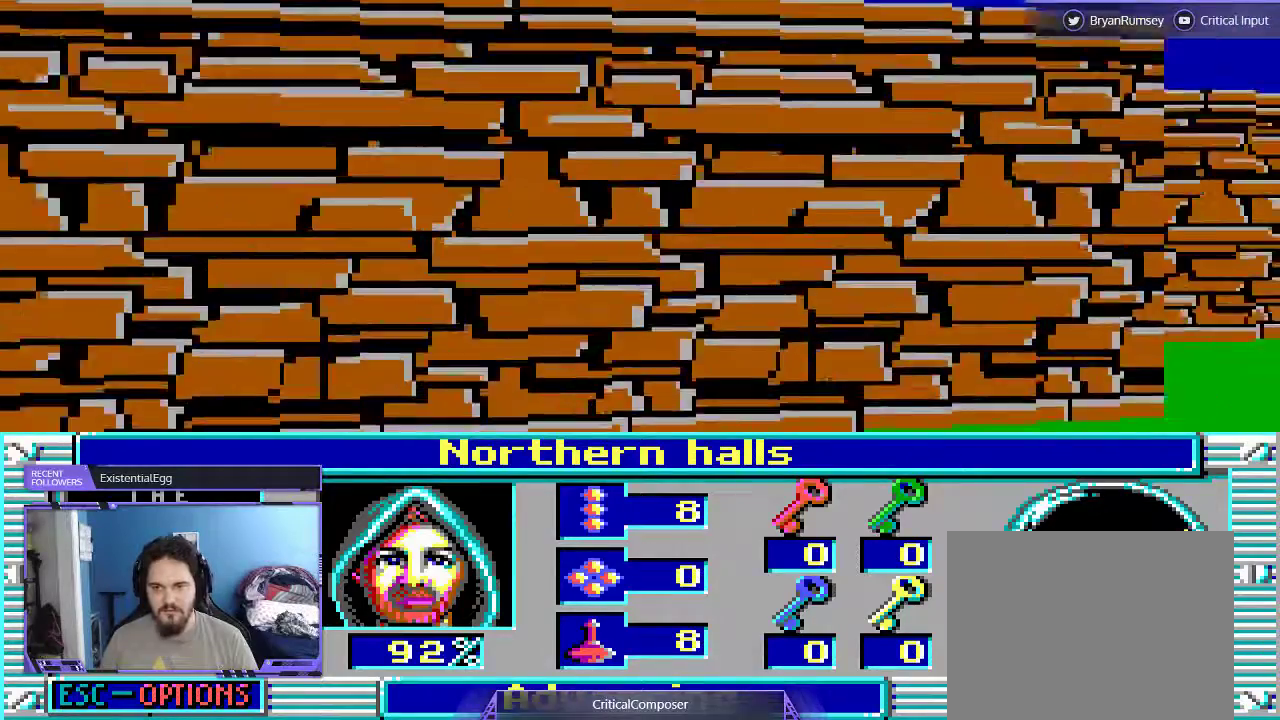
{"buttons": ["L2", "DPAD_UP"], "events": [[33, "DPAD_UP", "up"], [100, "DPAD_UP", "down"], [167, "DPAD_UP", "up"], [367, "DPAD_UP", "down"]]}
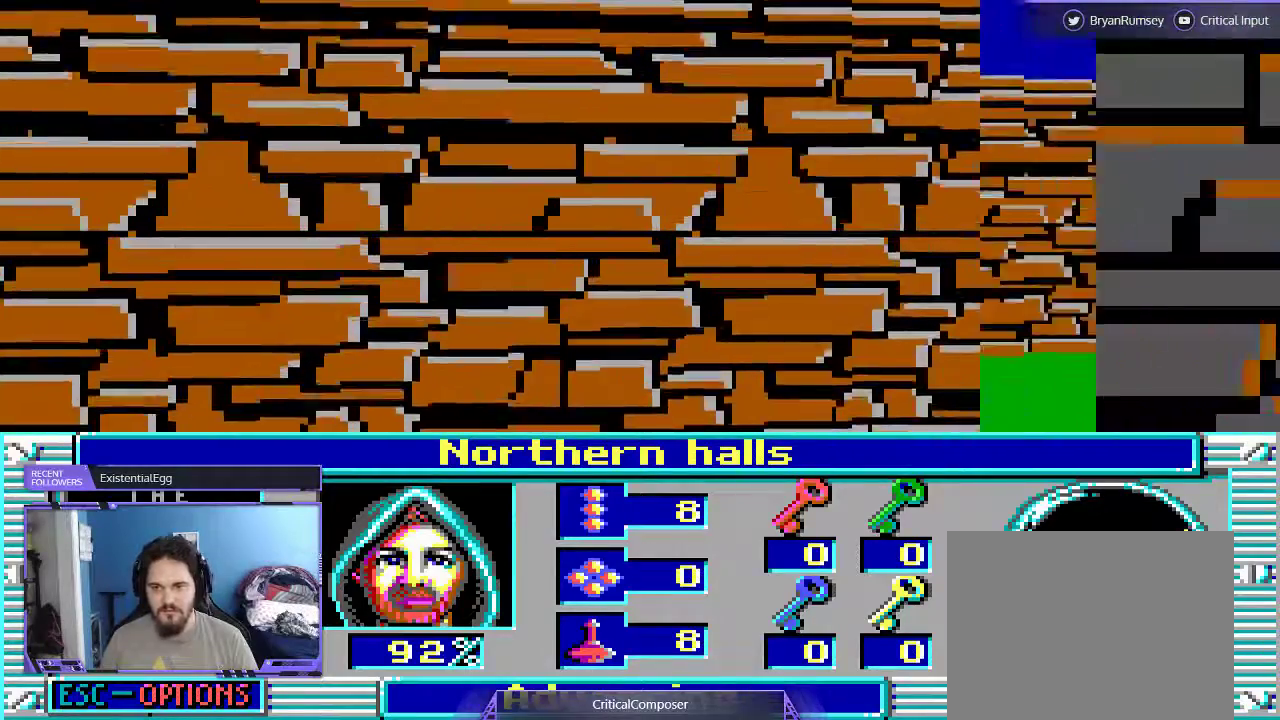
{"buttons": ["L2", "R2"], "events": [[433, "DPAD_UP", "up"], [433, "R2", "down"]]}
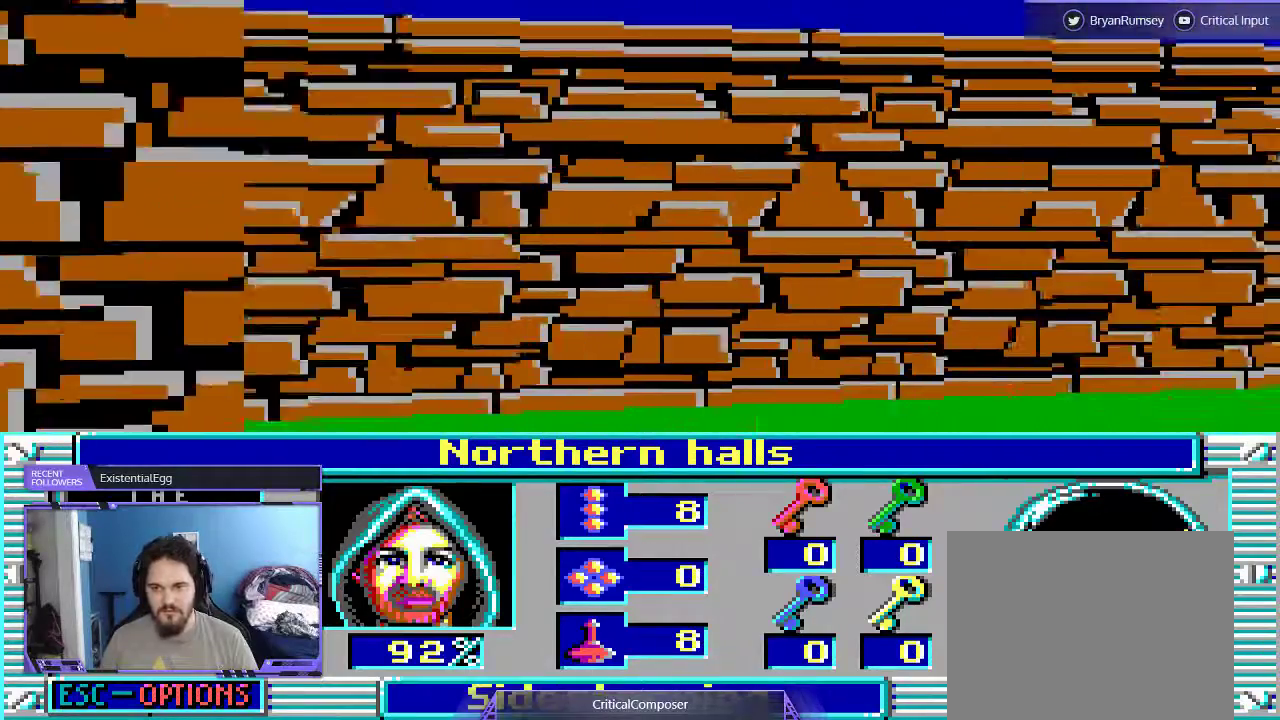
{"buttons": ["R2"], "events": [[67, "R2", "up"], [100, "DPAD_RIGHT", "down"], [200, "R2", "down"], [233, "DPAD_RIGHT", "up"], [333, "R2", "up"], [367, "L2", "up"], [433, "R2", "down"]]}
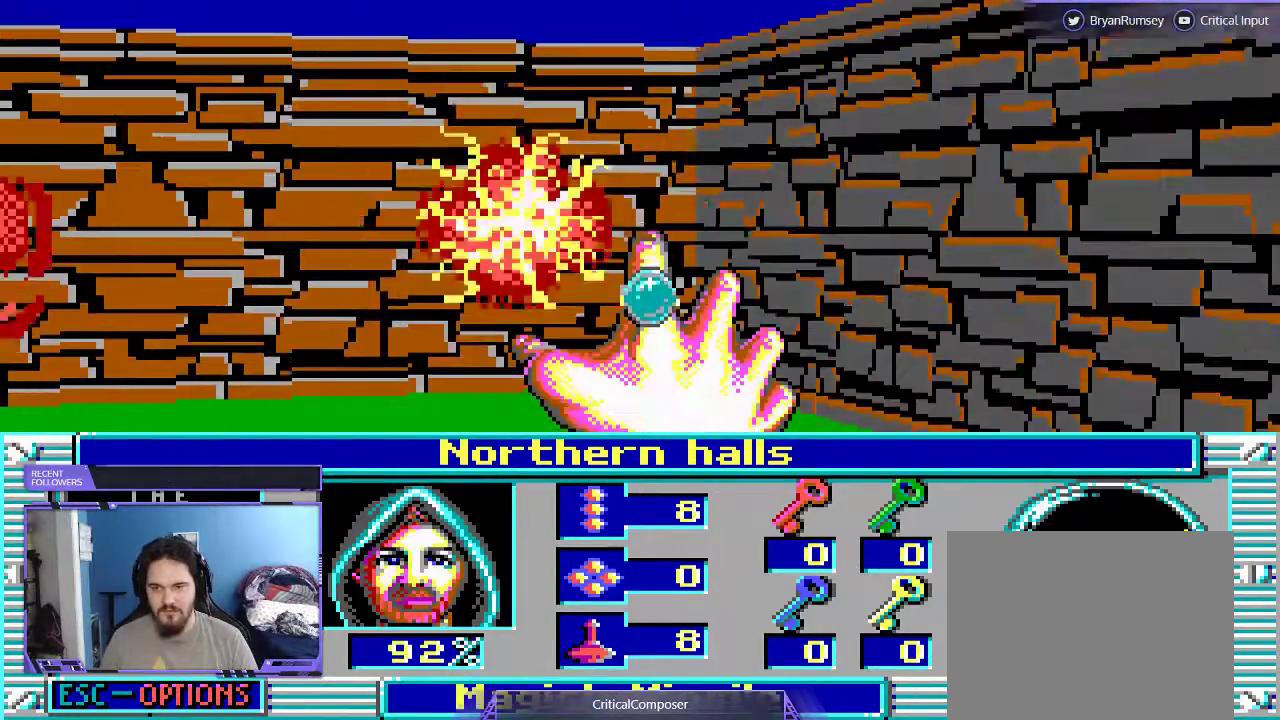
{"buttons": [], "events": [[67, "R2", "up"], [300, "R2", "down"], [467, "R2", "up"]]}
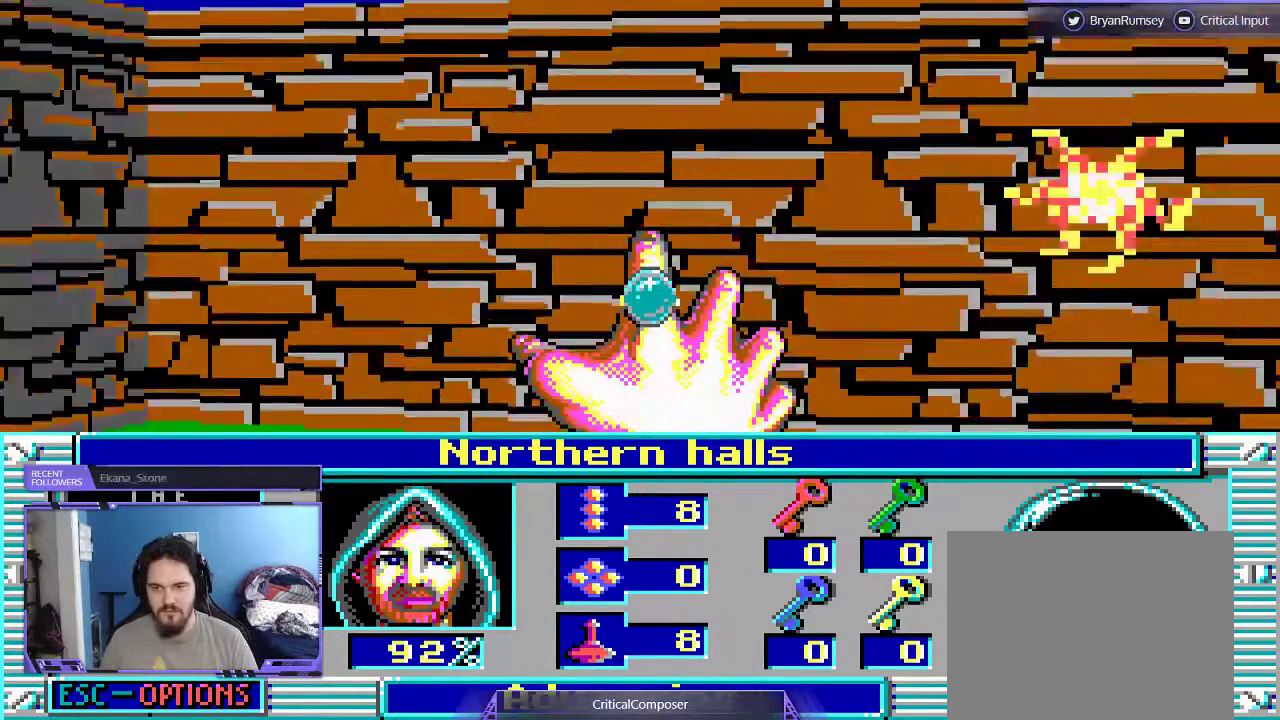
{"buttons": [], "events": [[33, "R2", "down"], [233, "R2", "up"], [300, "R2", "down"], [433, "R2", "up"]]}
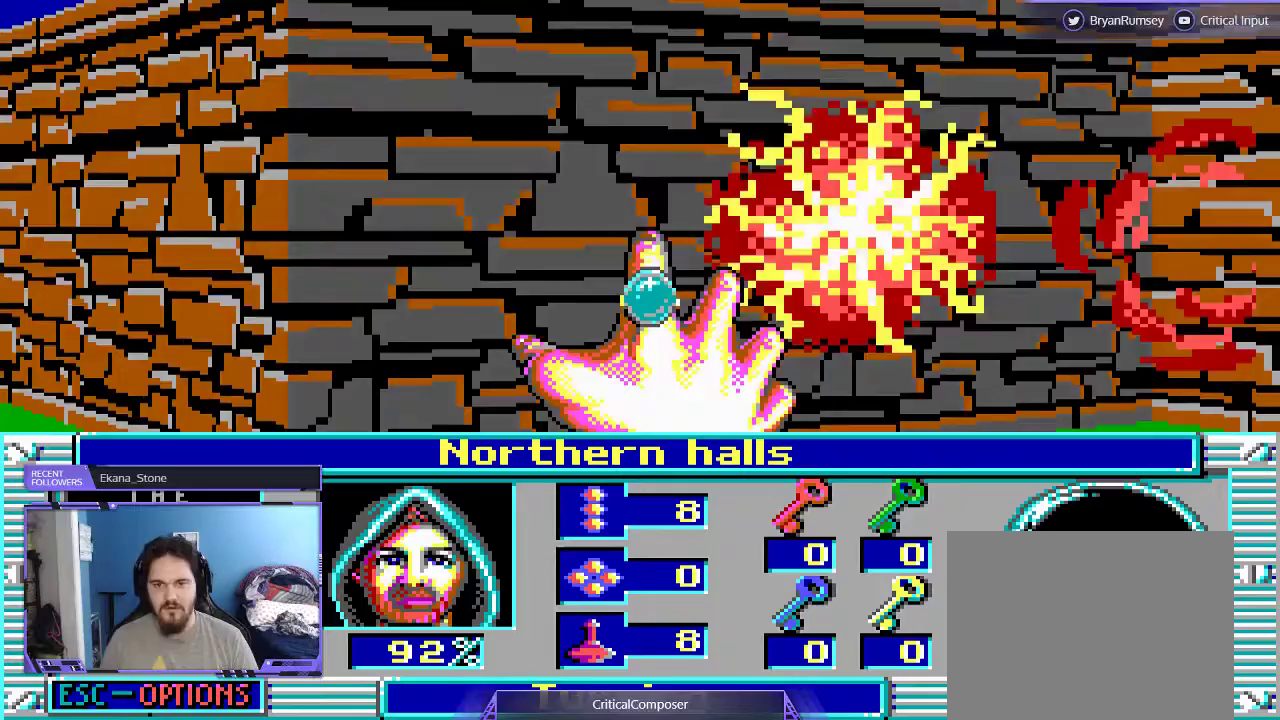
{"buttons": [], "events": [[33, "R2", "down"], [167, "R2", "up"], [233, "DPAD_LEFT", "down"], [333, "DPAD_LEFT", "up"]]}
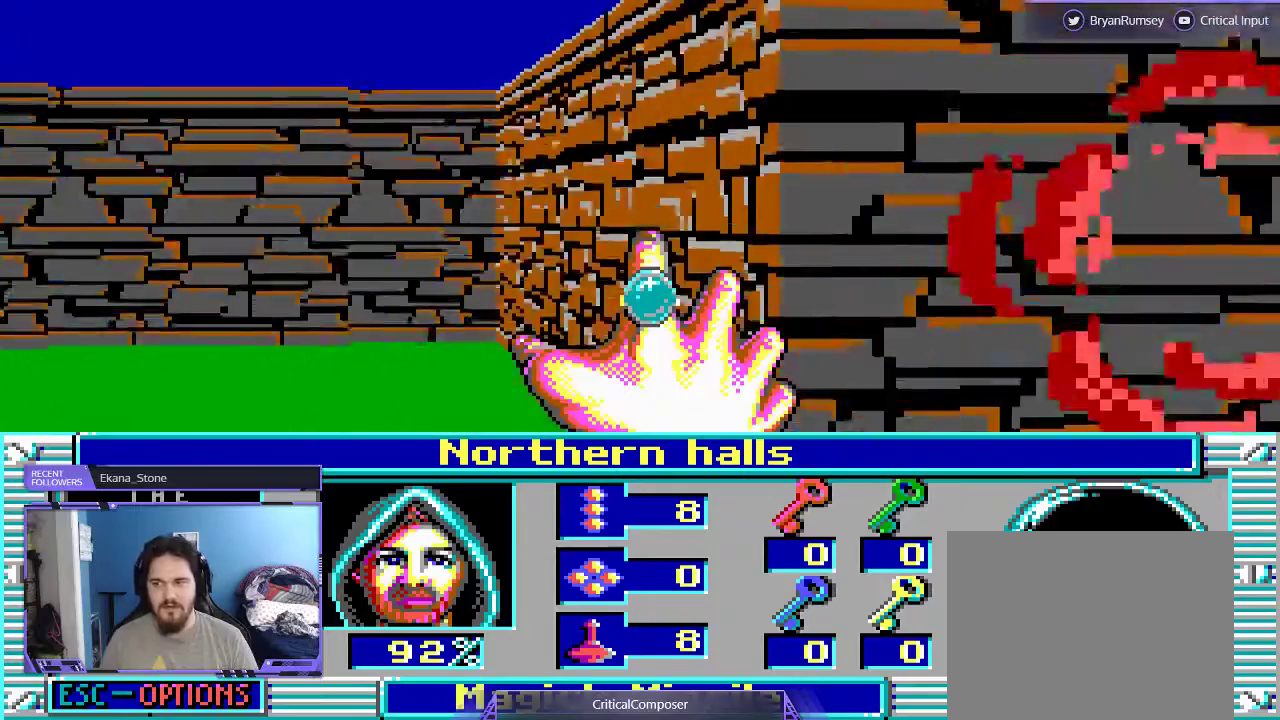
{"buttons": [], "events": []}
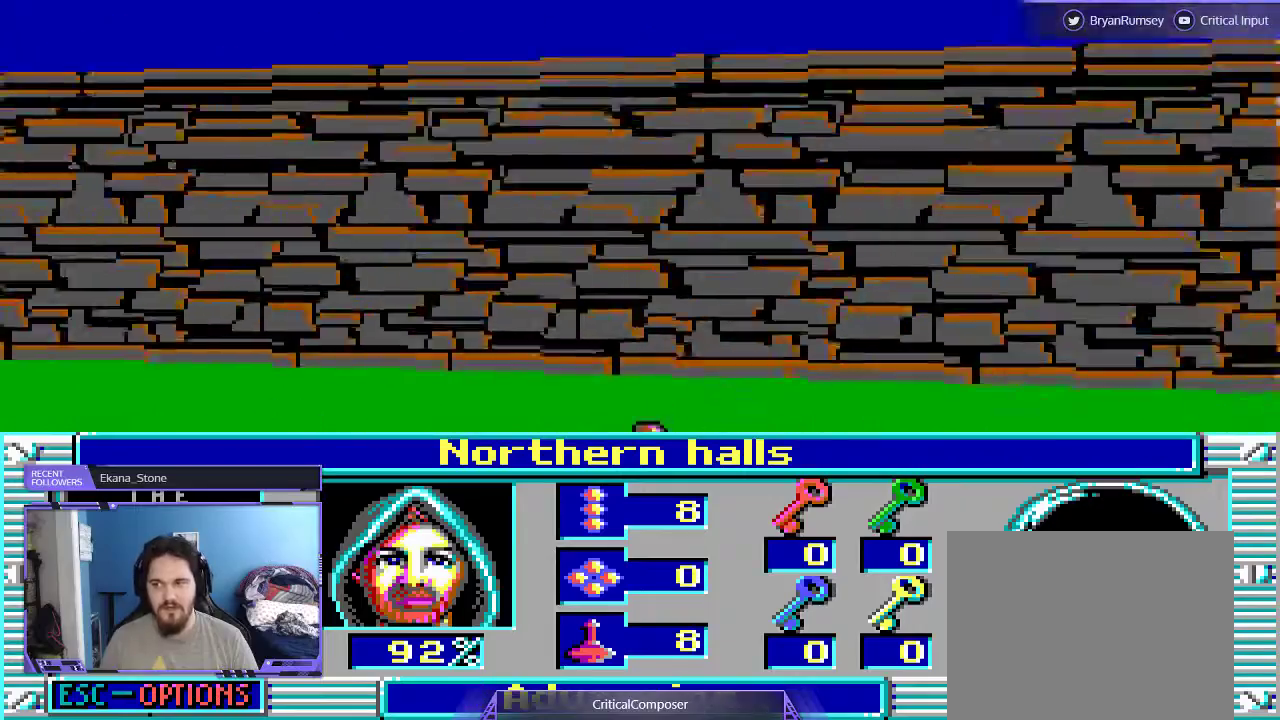
{"buttons": ["DPAD_UP"], "events": [[233, "DPAD_UP", "down"]]}
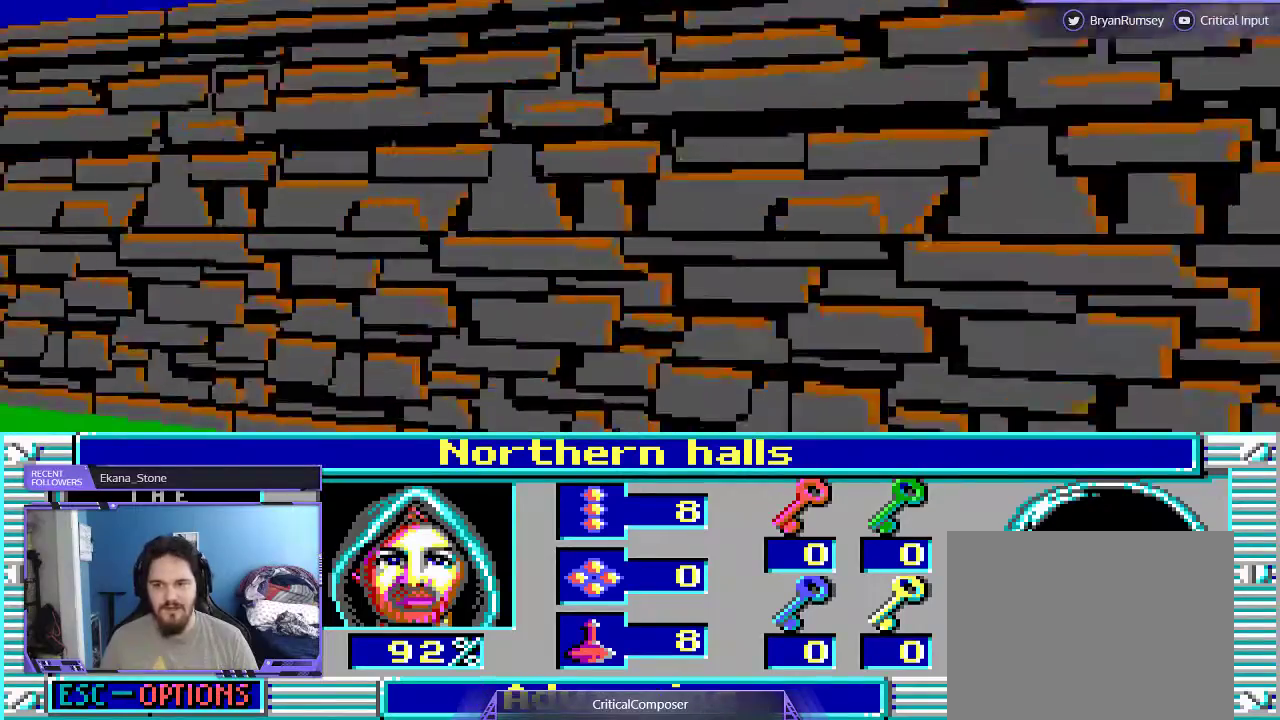
{"buttons": ["DPAD_LEFT"], "events": [[133, "DPAD_UP", "up"], [467, "DPAD_LEFT", "down"]]}
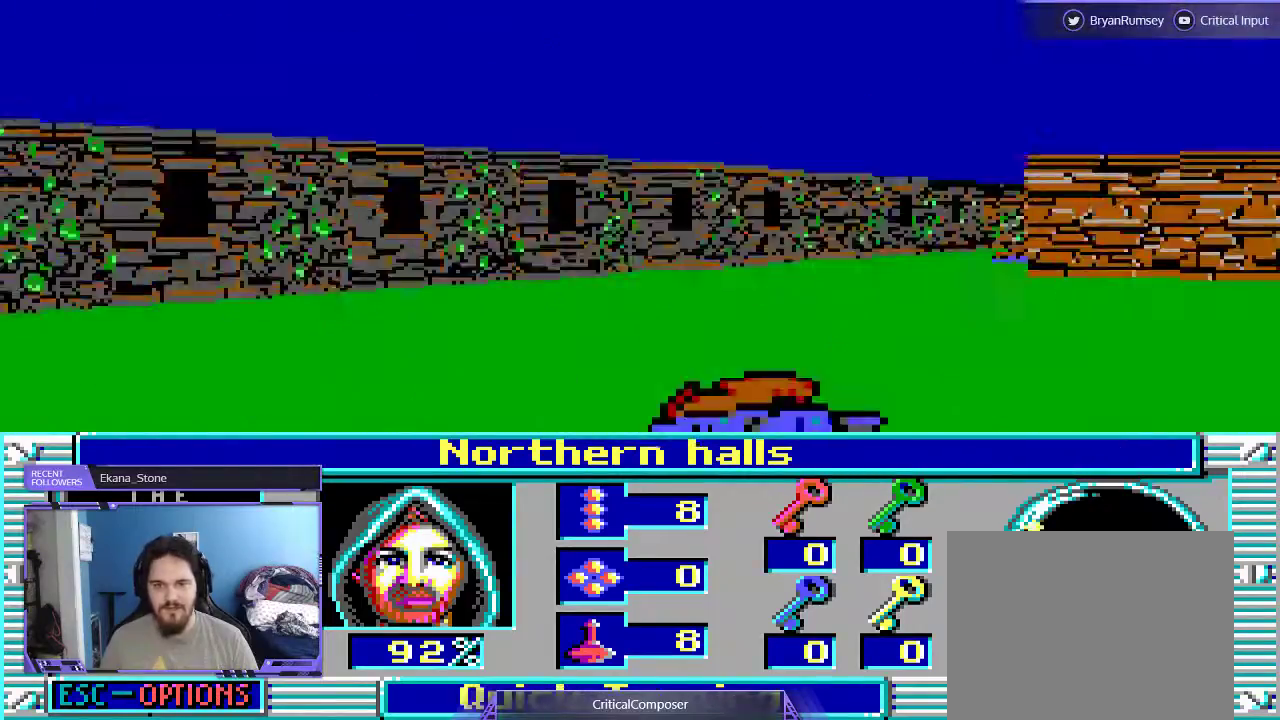
{"buttons": ["L2", "DPAD_UP"], "events": [[33, "DPAD_UP", "down"], [133, "DPAD_LEFT", "up"], [500, "L2", "down"]]}
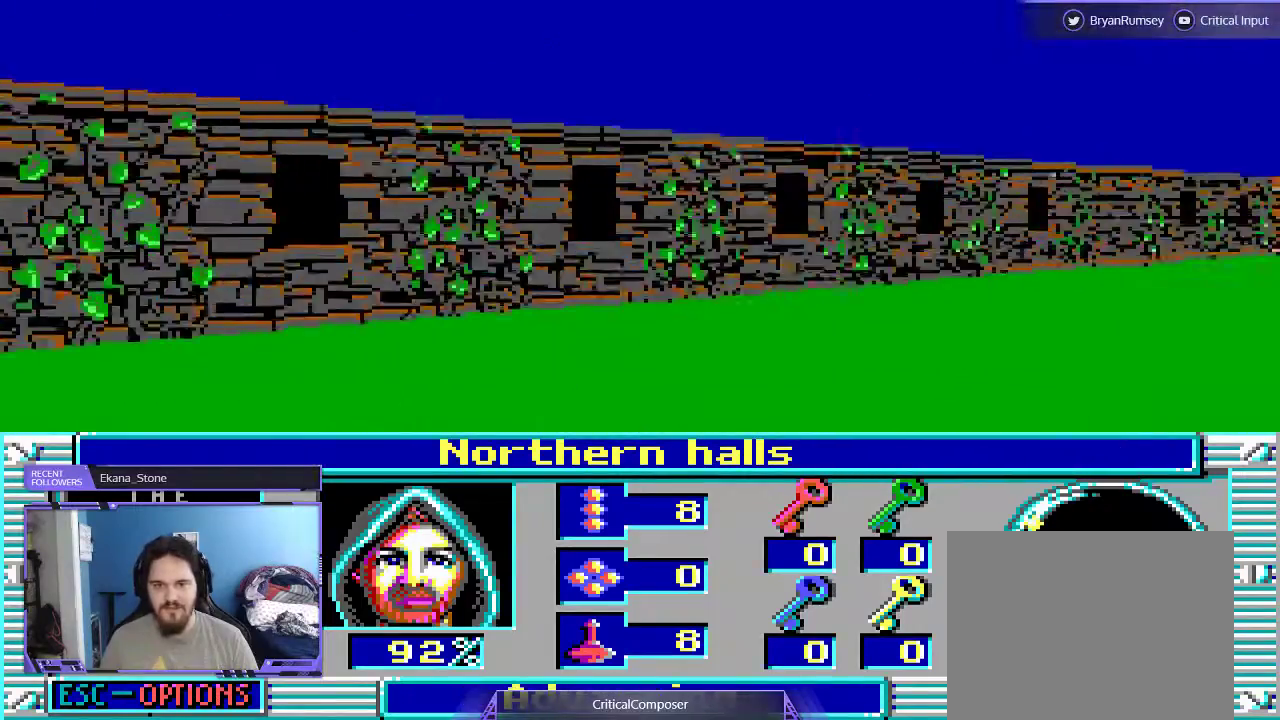
{"buttons": ["DPAD_UP"], "events": [[367, "L2", "up"]]}
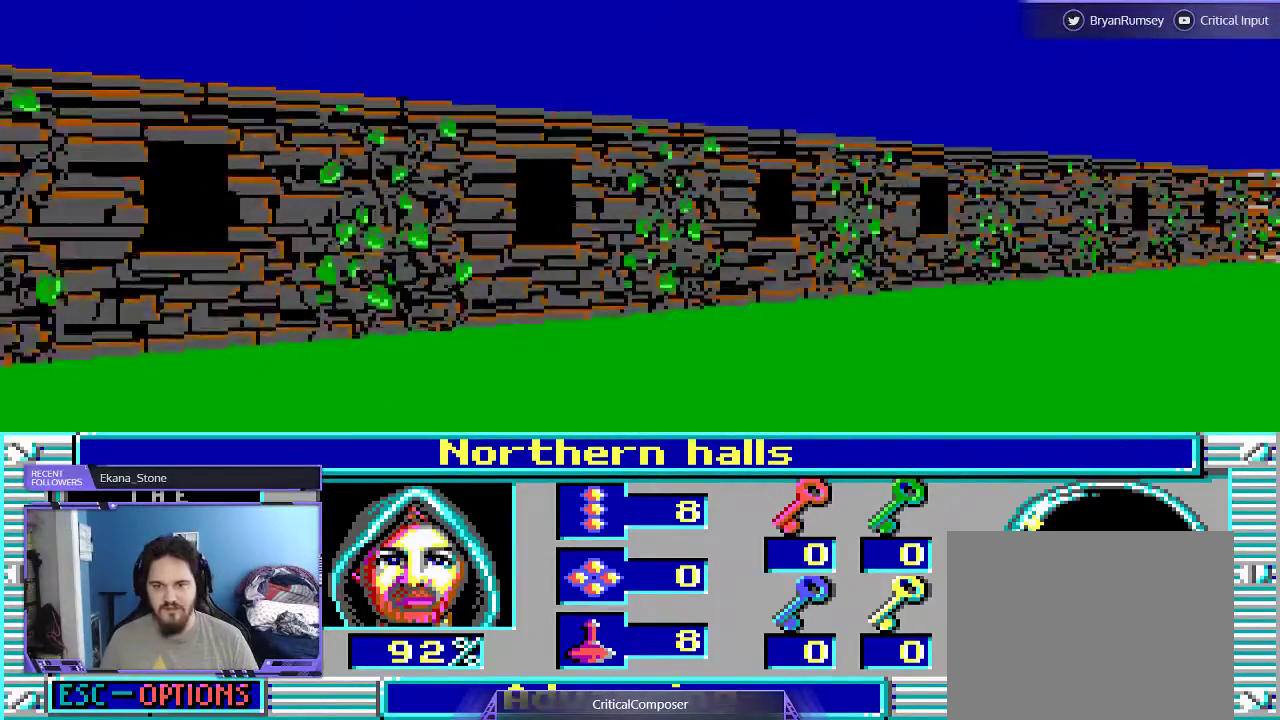
{"buttons": ["DPAD_UP"], "events": []}
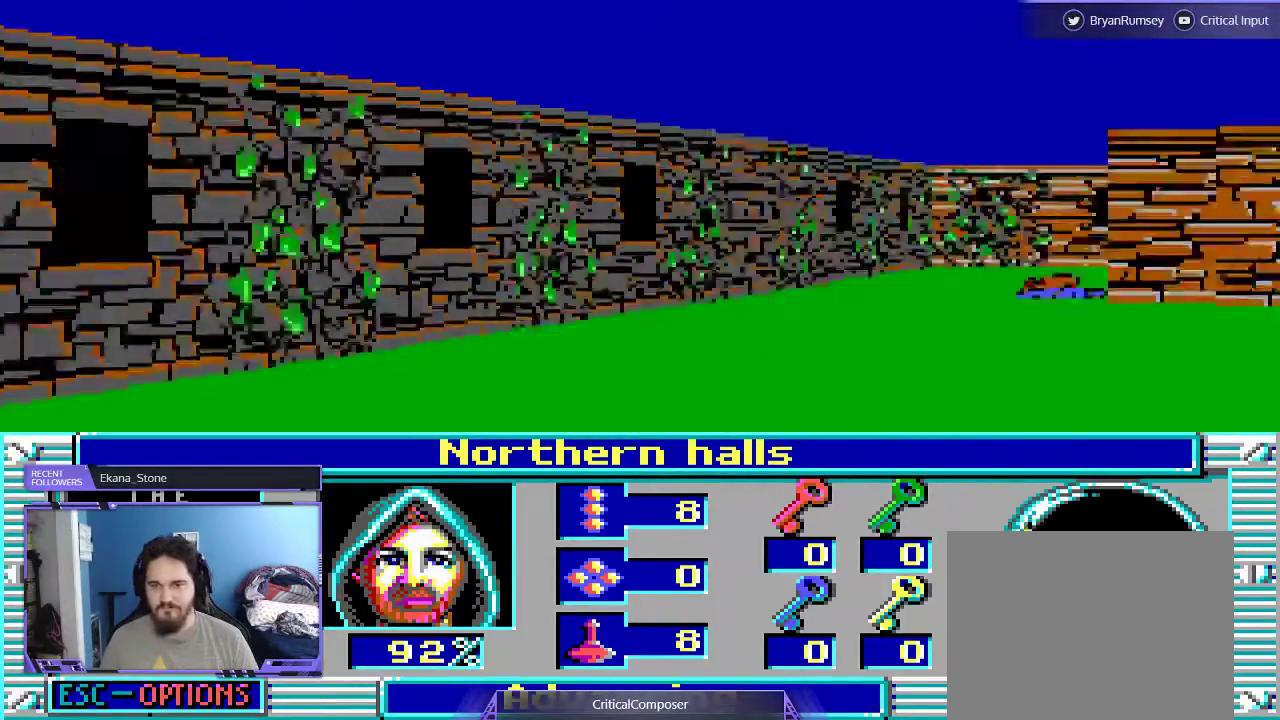
{"buttons": ["DPAD_UP"], "events": []}
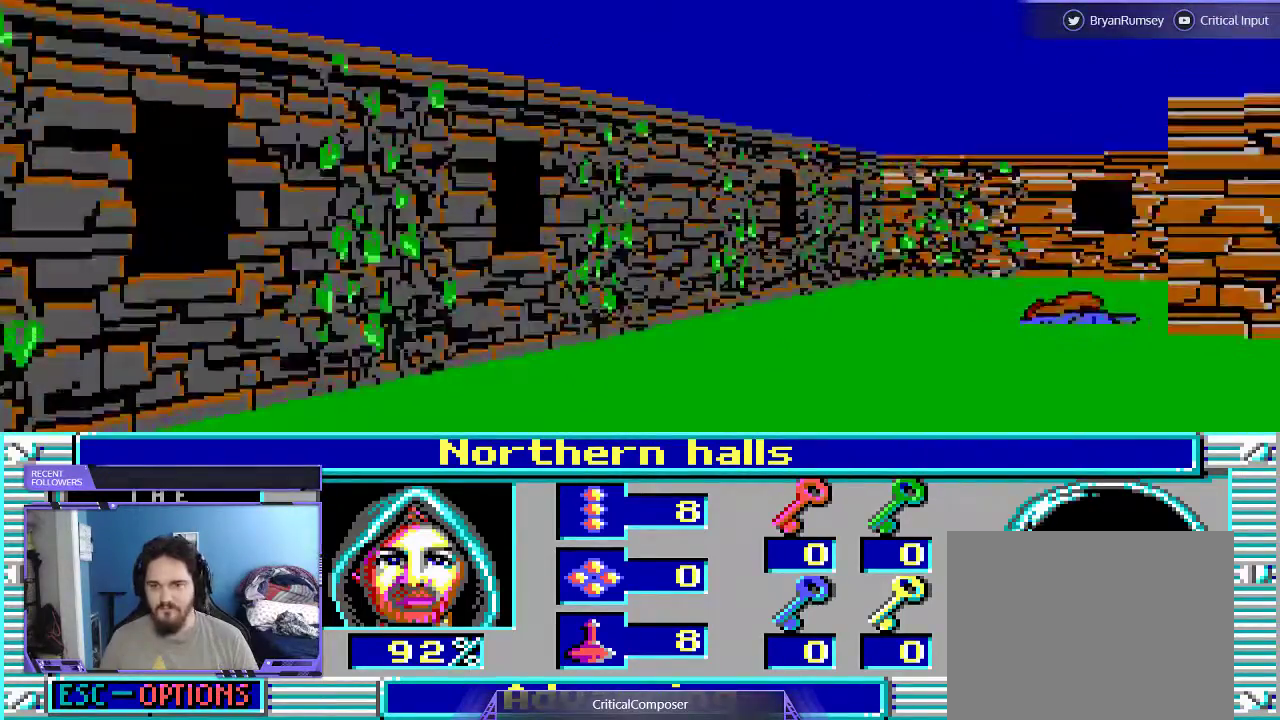
{"buttons": ["DPAD_UP"], "events": []}
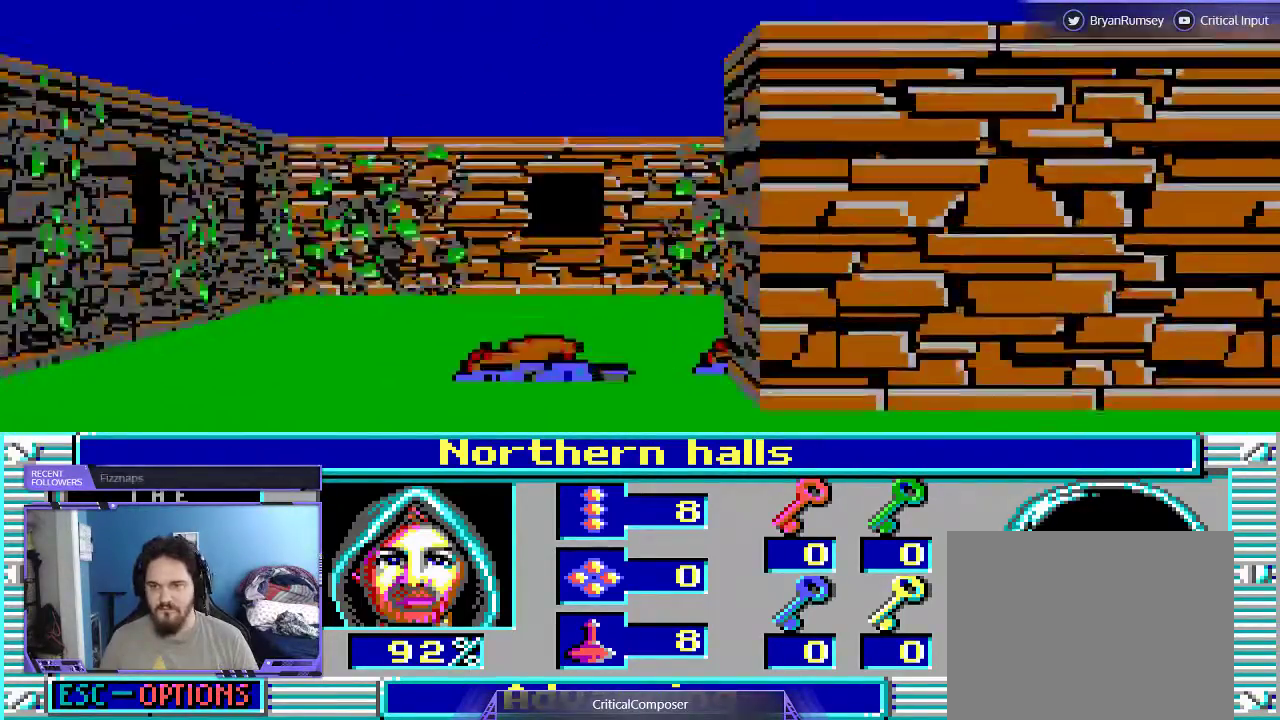
{"buttons": ["L2"], "events": [[67, "DPAD_RIGHT", "down"], [300, "DPAD_UP", "up"], [333, "DPAD_RIGHT", "up"], [500, "L2", "down"]]}
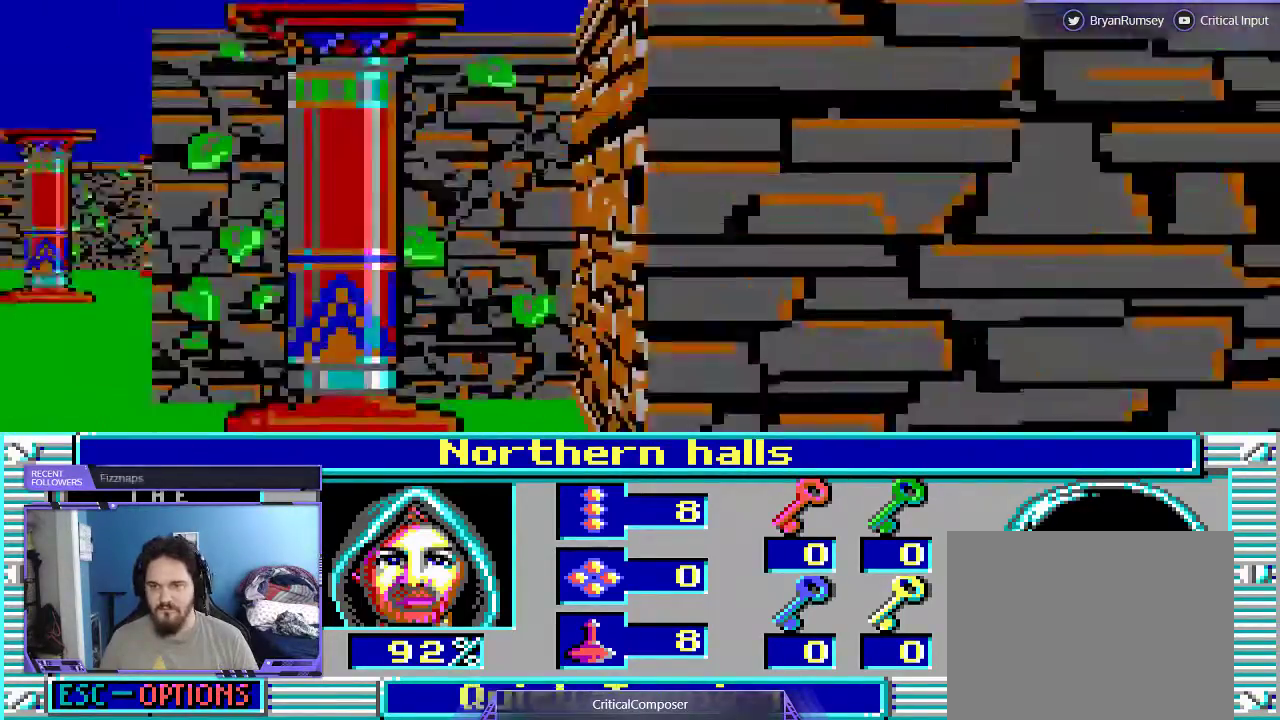
{"buttons": ["L2"], "events": []}
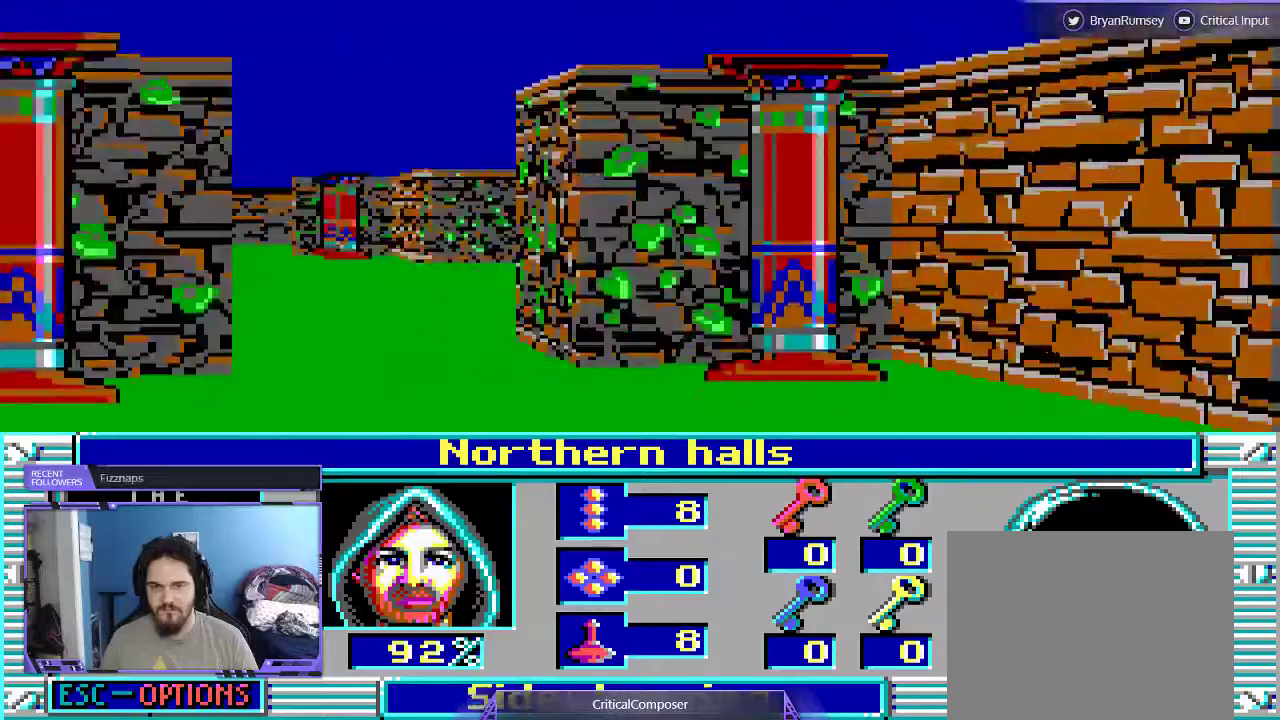
{"buttons": ["L2", "DPAD_UP"], "events": [[67, "DPAD_UP", "down"]]}
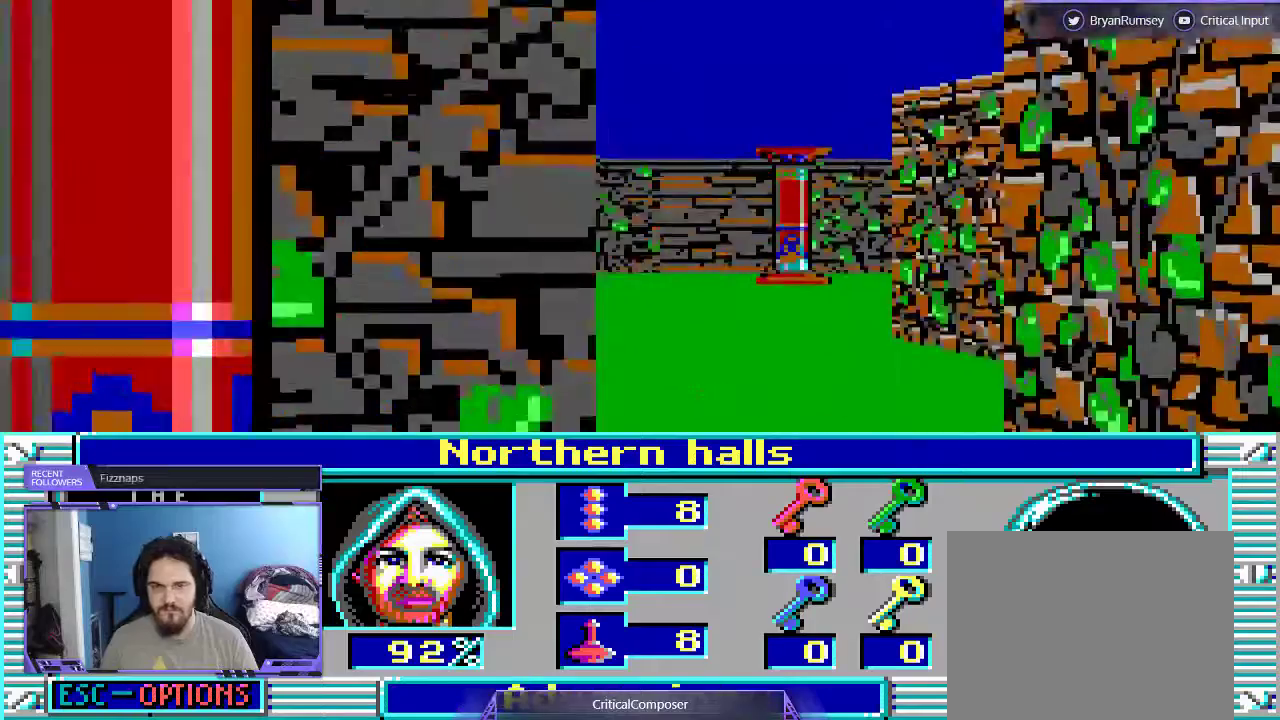
{"buttons": ["L2", "DPAD_UP"], "events": []}
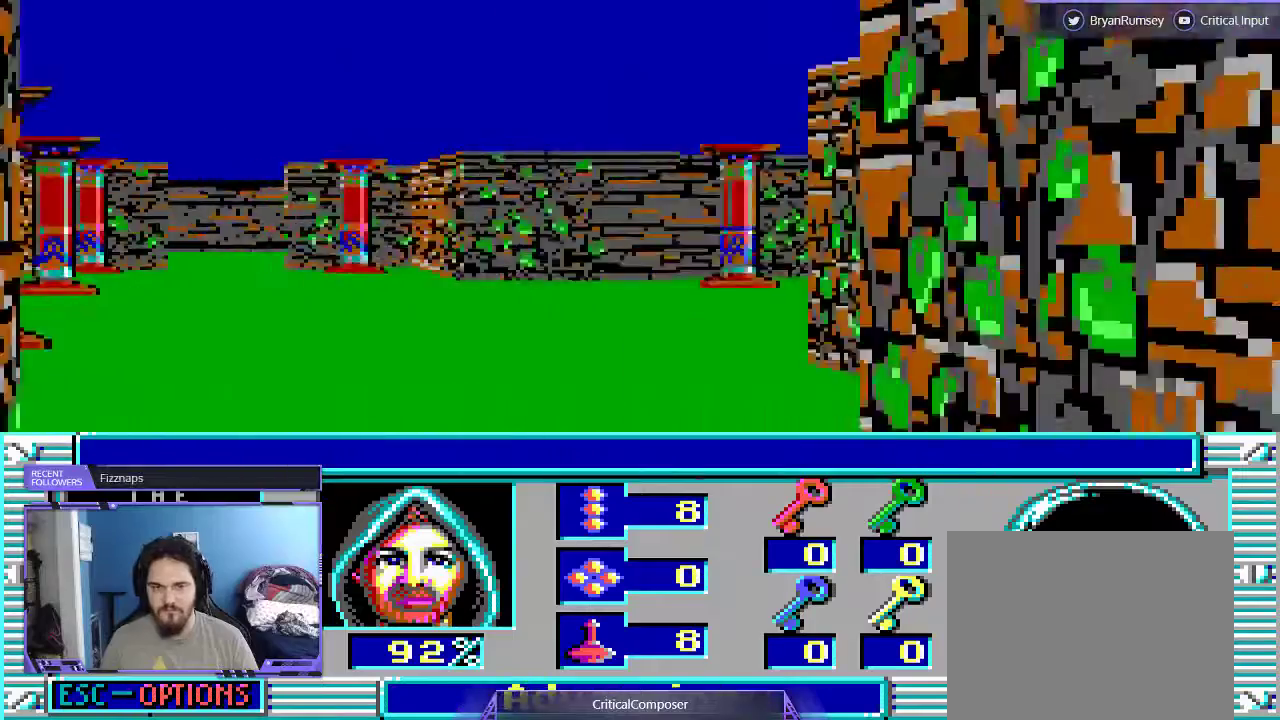
{"buttons": ["L2", "DPAD_UP"], "events": [[67, "DPAD_UP", "up"], [267, "DPAD_UP", "down"]]}